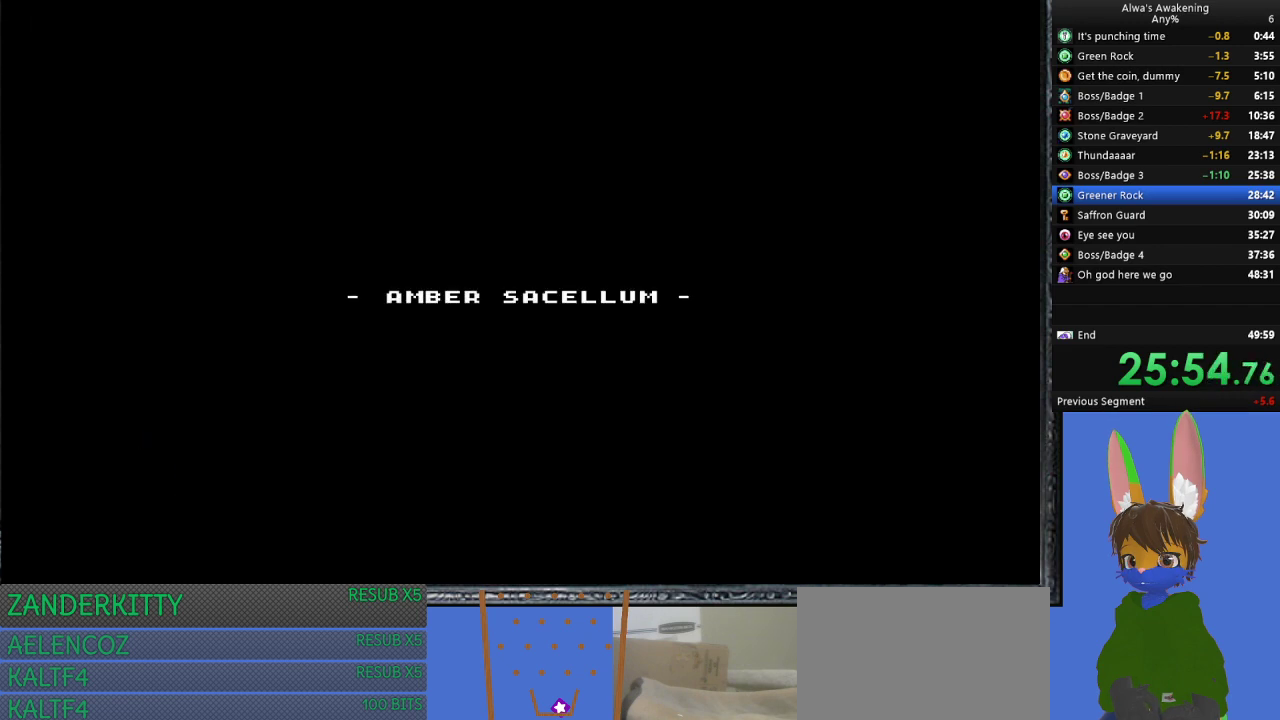
Gameplay with a controller (PlayStation layout); each line is a JSON object with the inputs held at the frame after it. "events" lists button and stick changes between this image and that frame as [ms after this image, input, new state], when the widget could be followed in between. Not read: right_stick.
{"buttons": ["DPAD_RIGHT"], "left_stick": "center", "events": []}
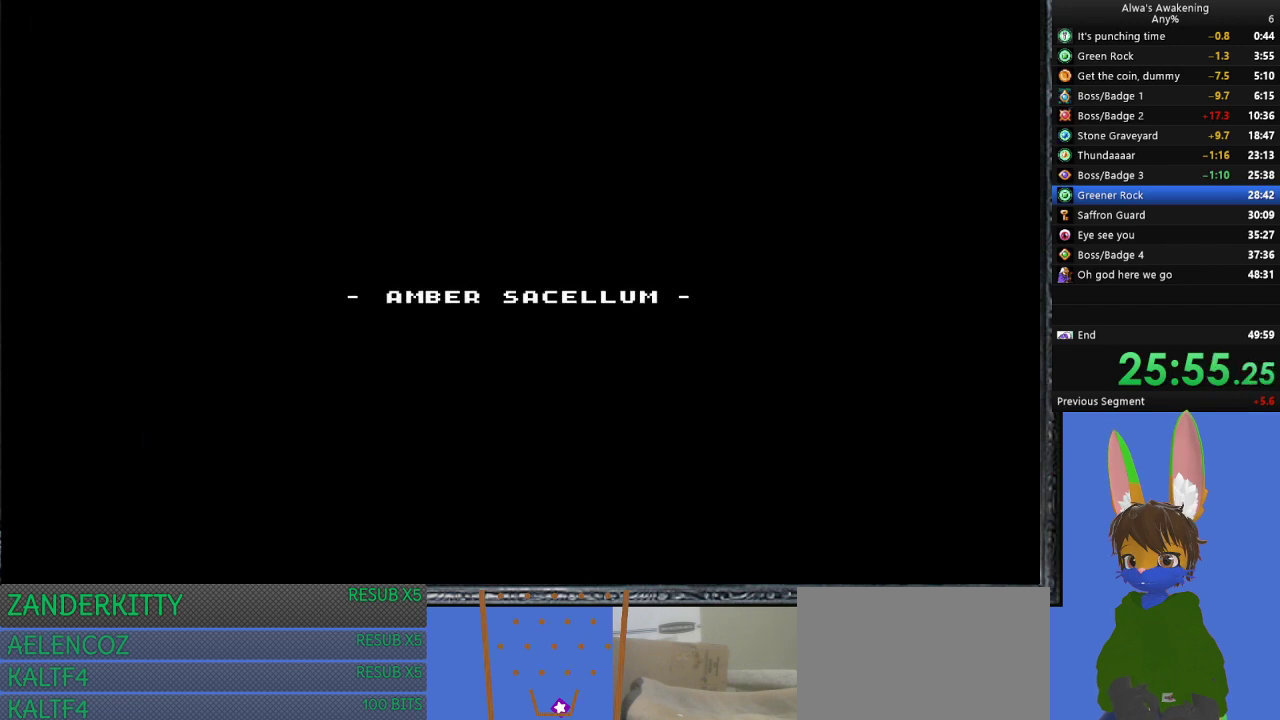
{"buttons": ["DPAD_RIGHT"], "left_stick": "center", "events": []}
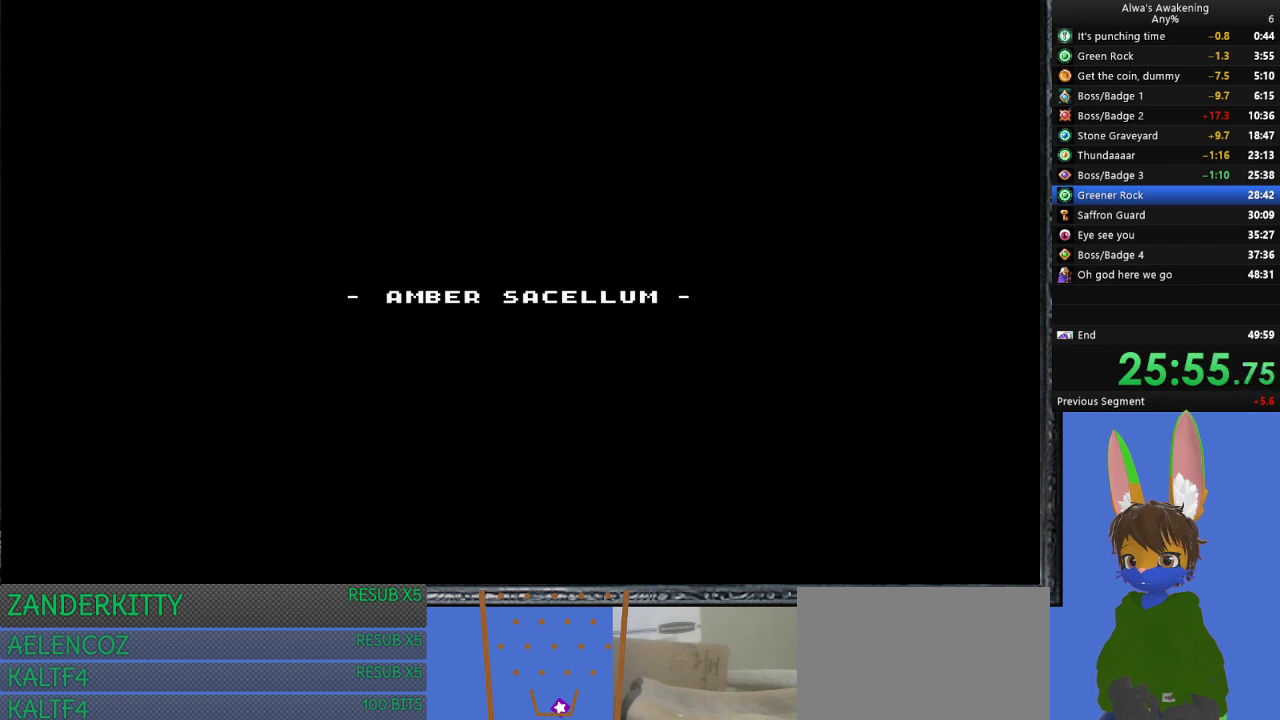
{"buttons": ["DPAD_RIGHT"], "left_stick": "center", "events": []}
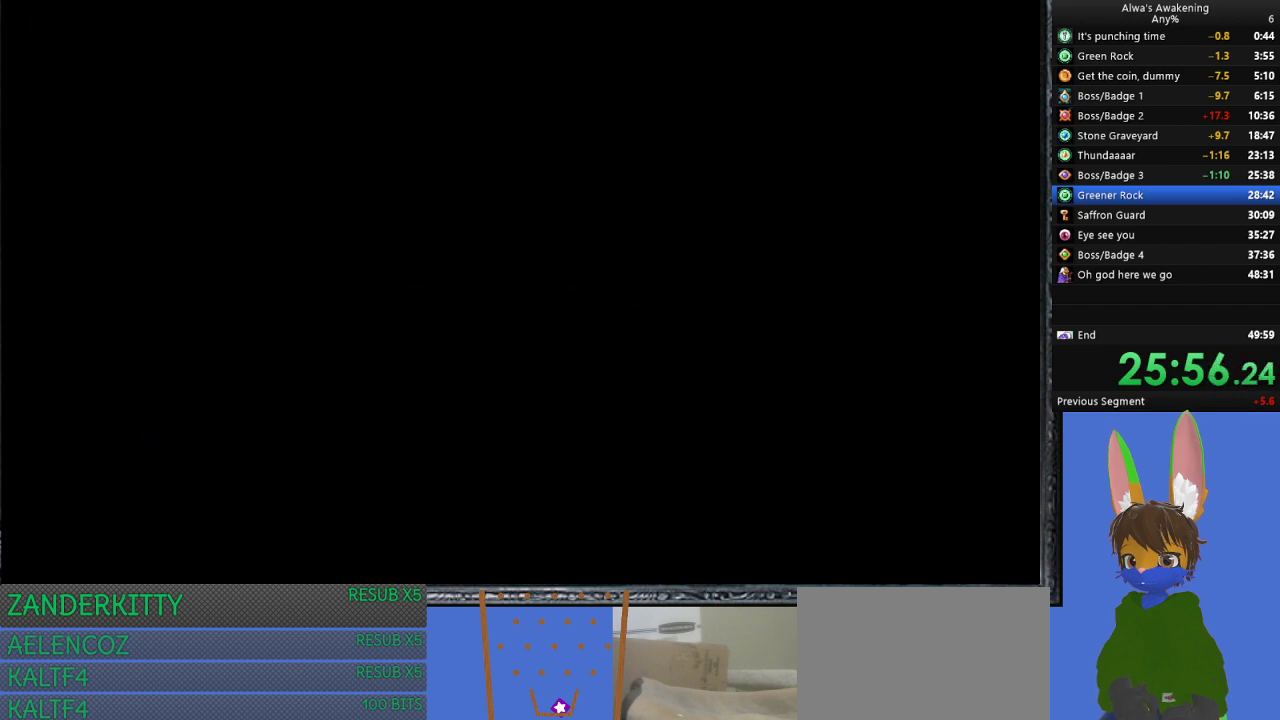
{"buttons": ["DPAD_RIGHT"], "left_stick": "center", "events": []}
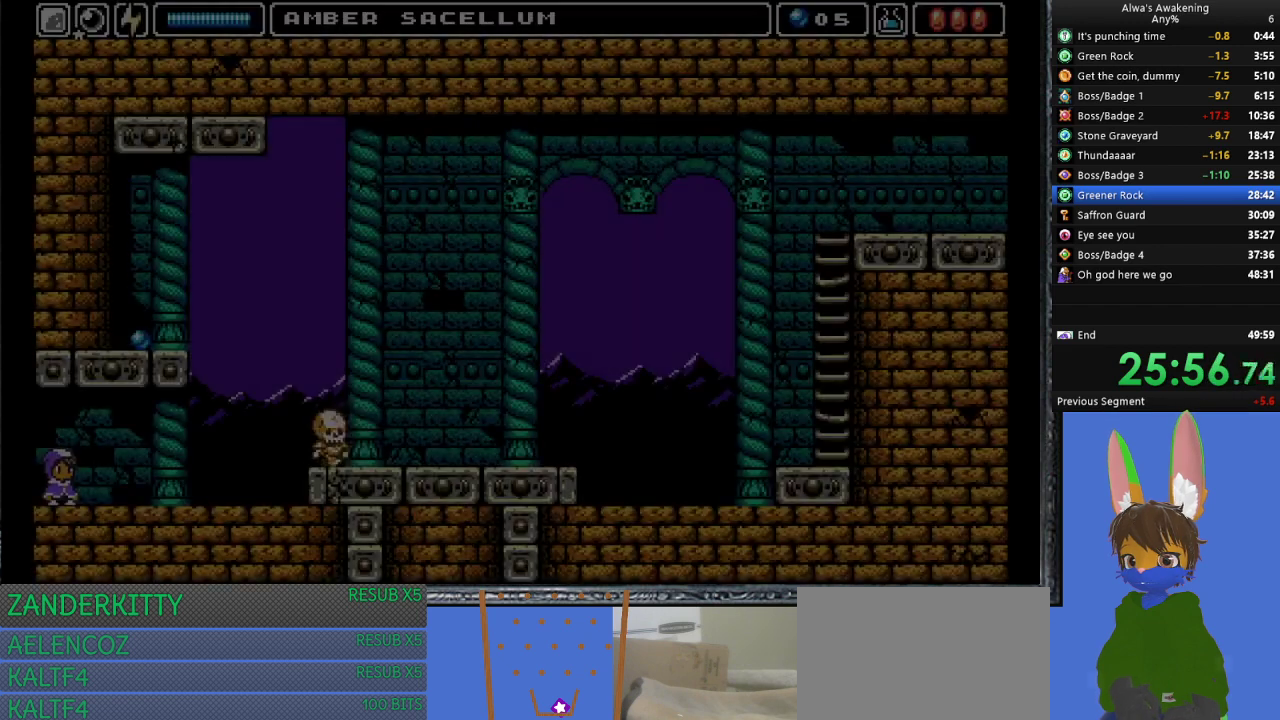
{"buttons": ["DPAD_RIGHT"], "left_stick": "center", "events": []}
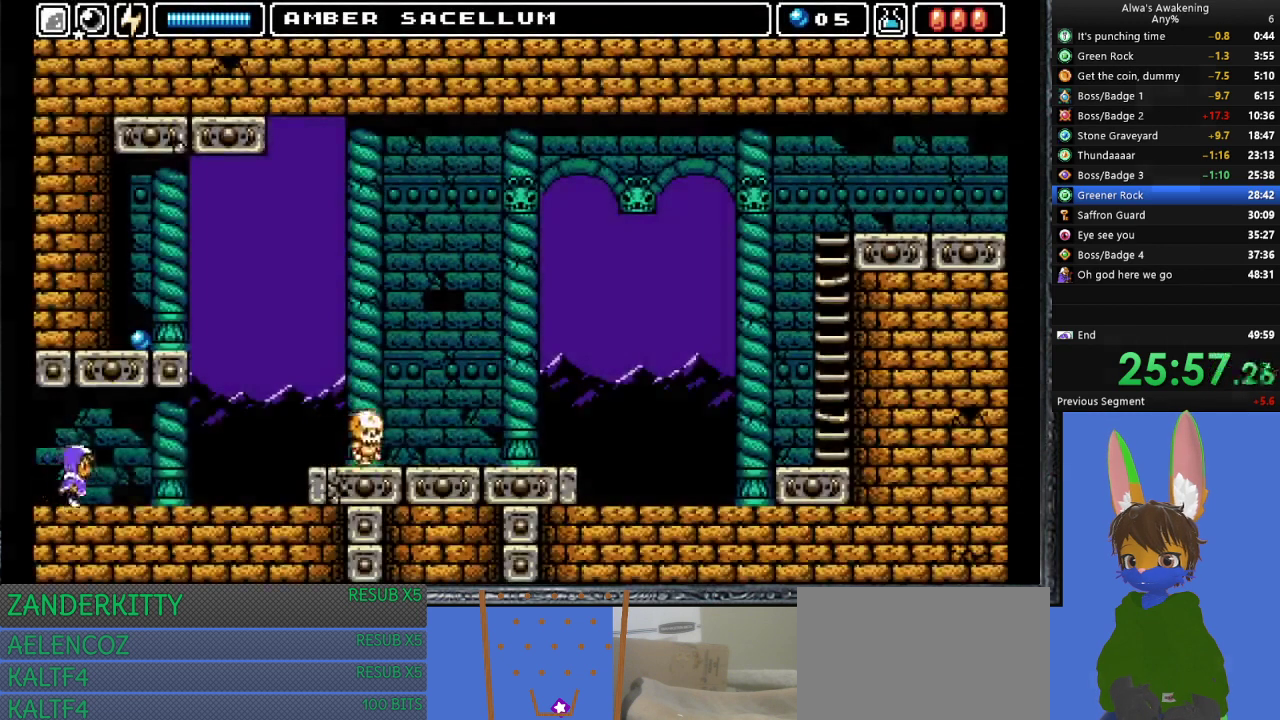
{"buttons": ["DPAD_RIGHT"], "left_stick": "center", "events": []}
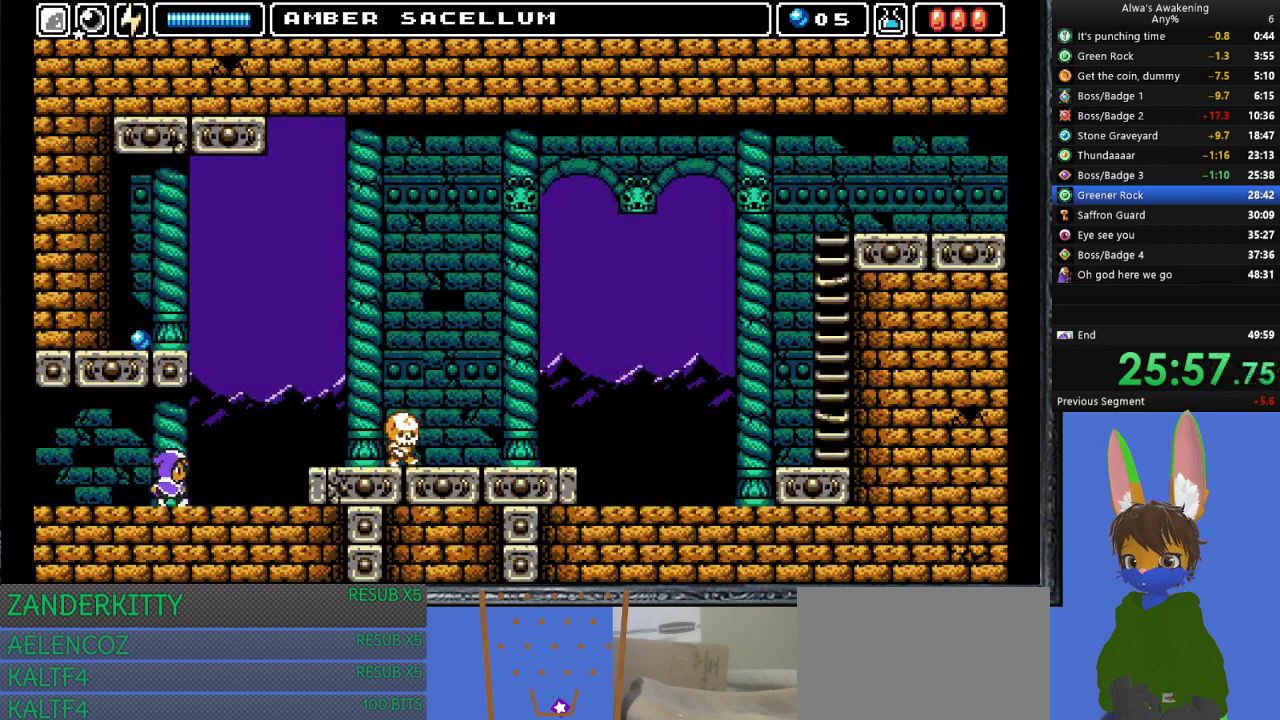
{"buttons": ["DPAD_UP", "DPAD_RIGHT"], "left_stick": "center", "events": [[233, "CROSS", "down"], [267, "DPAD_UP", "down"], [267, "SQUARE", "down"], [467, "CROSS", "up"], [467, "SQUARE", "up"]]}
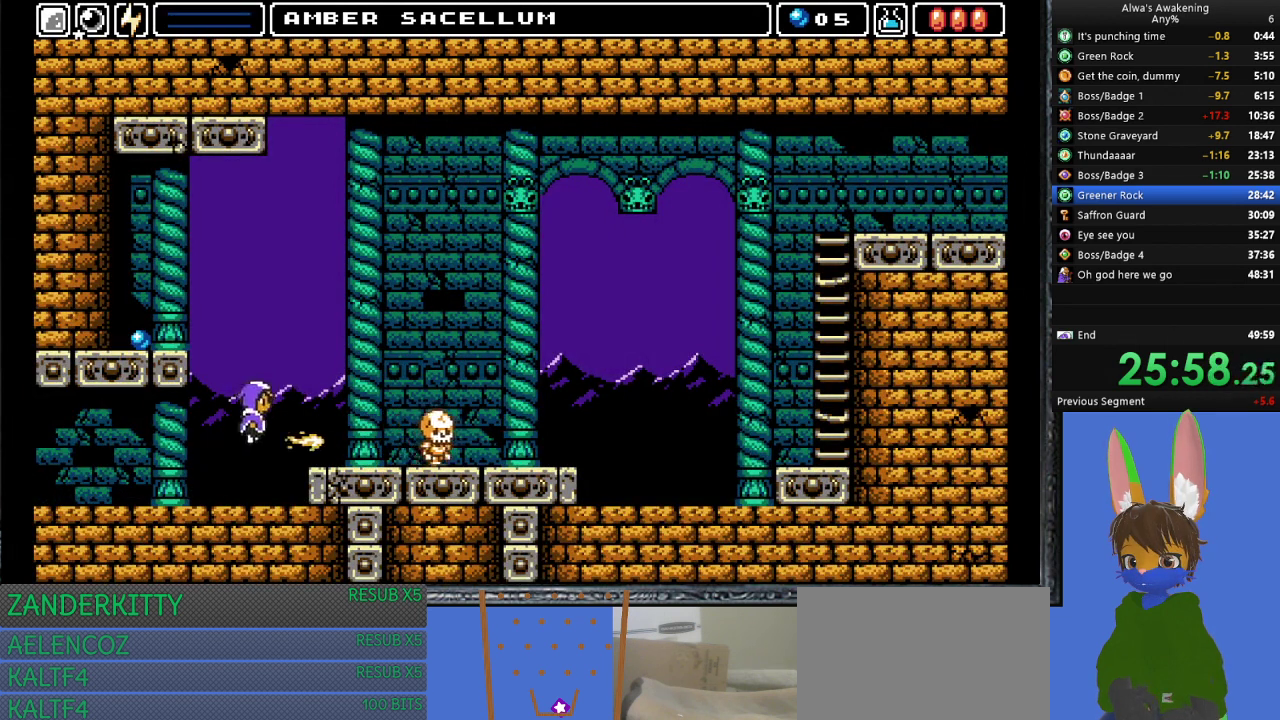
{"buttons": ["DPAD_RIGHT"], "left_stick": "center", "events": [[67, "DPAD_UP", "up"]]}
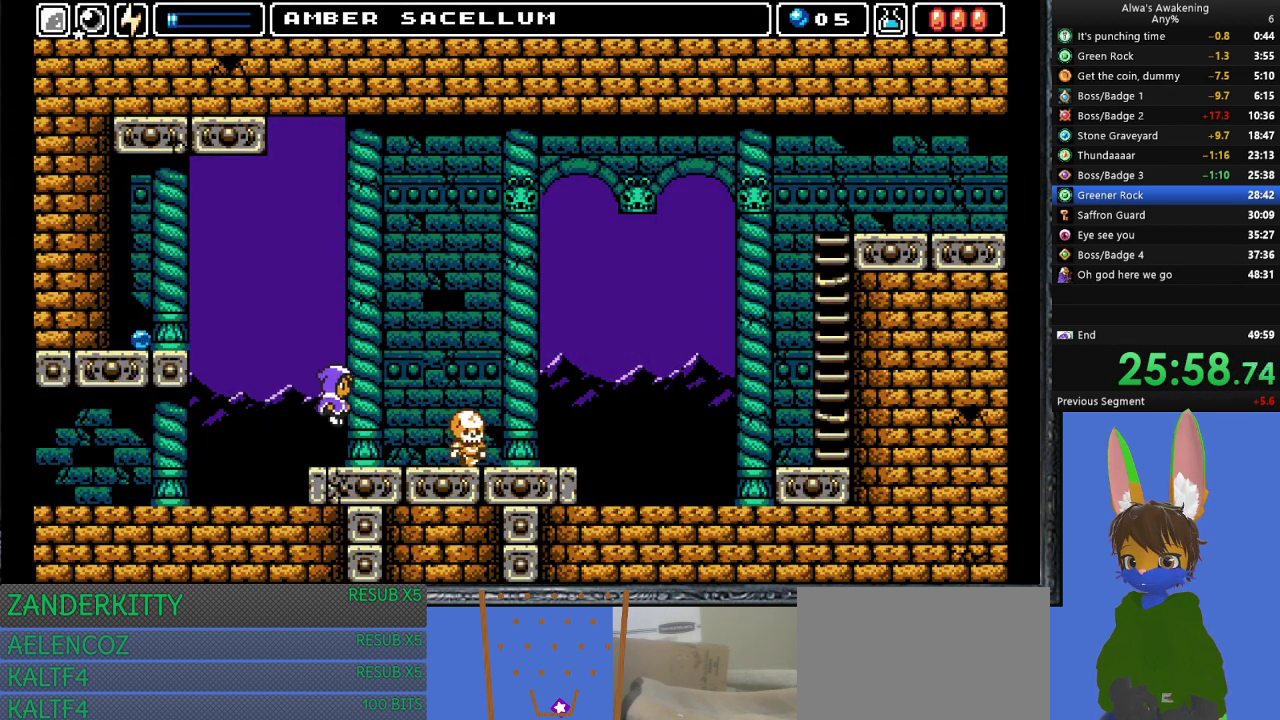
{"buttons": ["DPAD_RIGHT"], "left_stick": "center", "events": []}
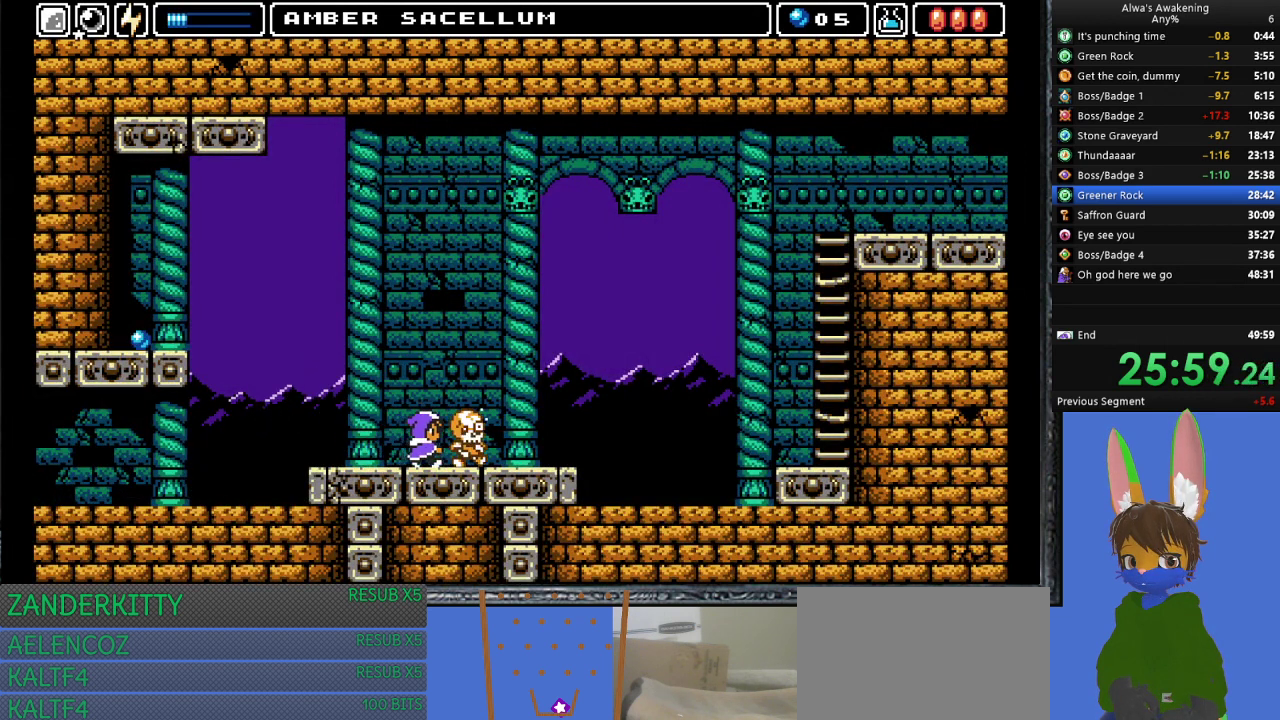
{"buttons": ["DPAD_RIGHT"], "left_stick": "center", "events": []}
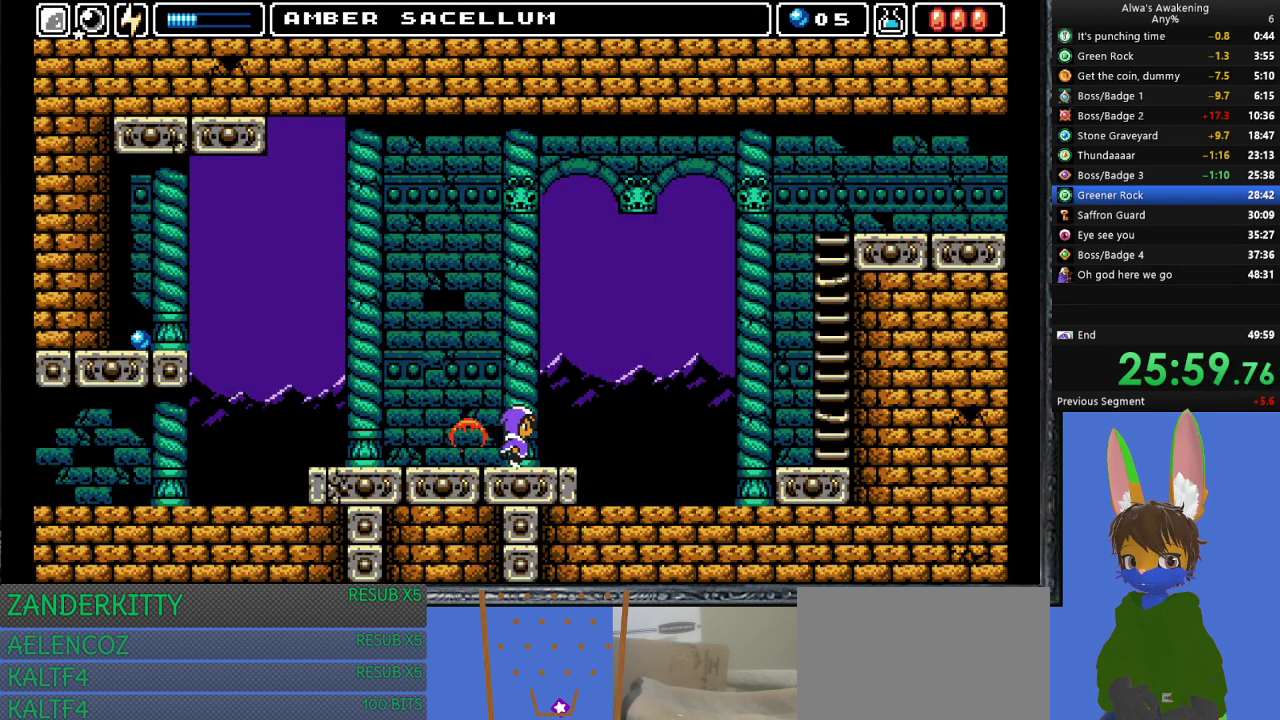
{"buttons": ["DPAD_RIGHT"], "left_stick": "center", "events": []}
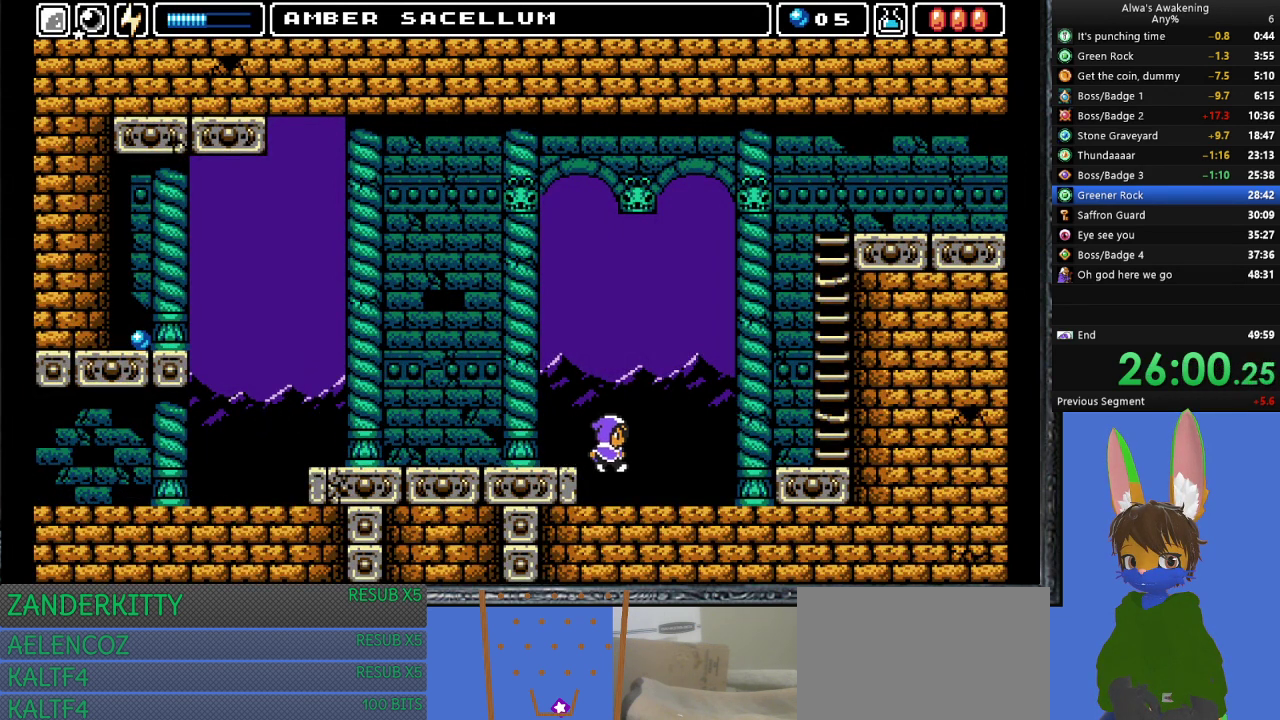
{"buttons": ["DPAD_RIGHT"], "left_stick": "center", "events": [[367, "CROSS", "down"], [467, "CROSS", "up"]]}
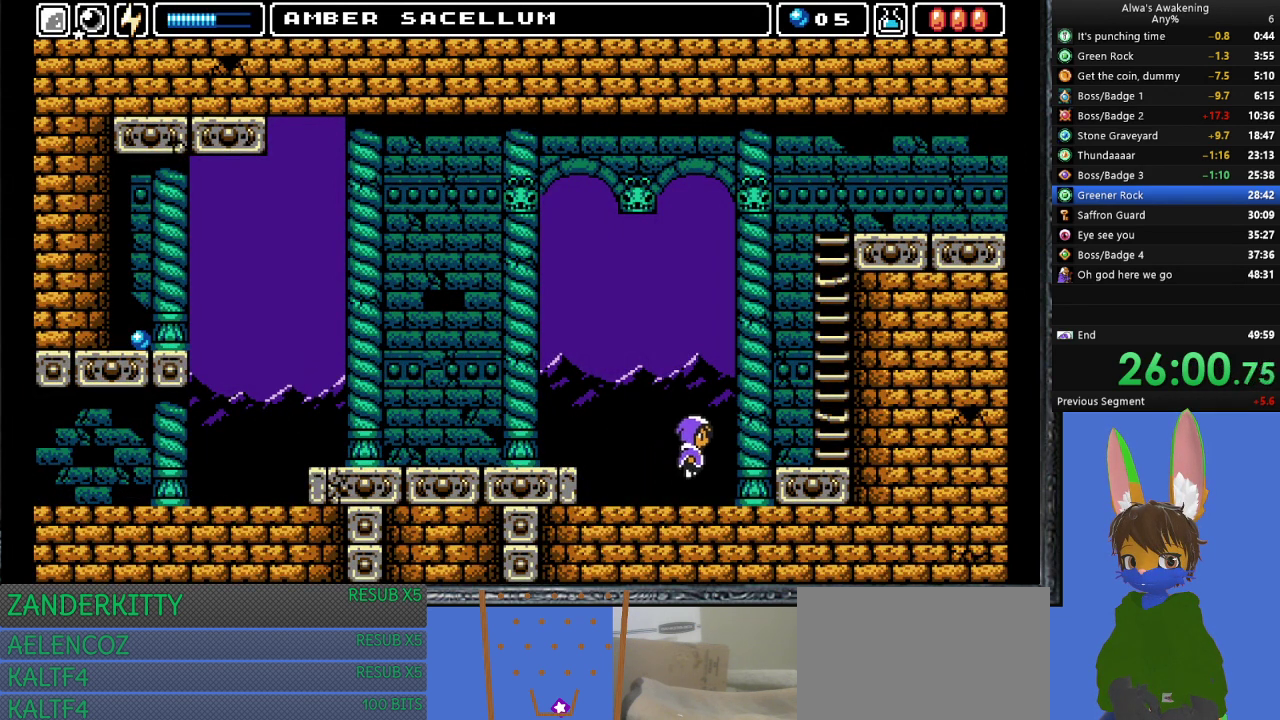
{"buttons": ["DPAD_RIGHT"], "left_stick": "center", "events": []}
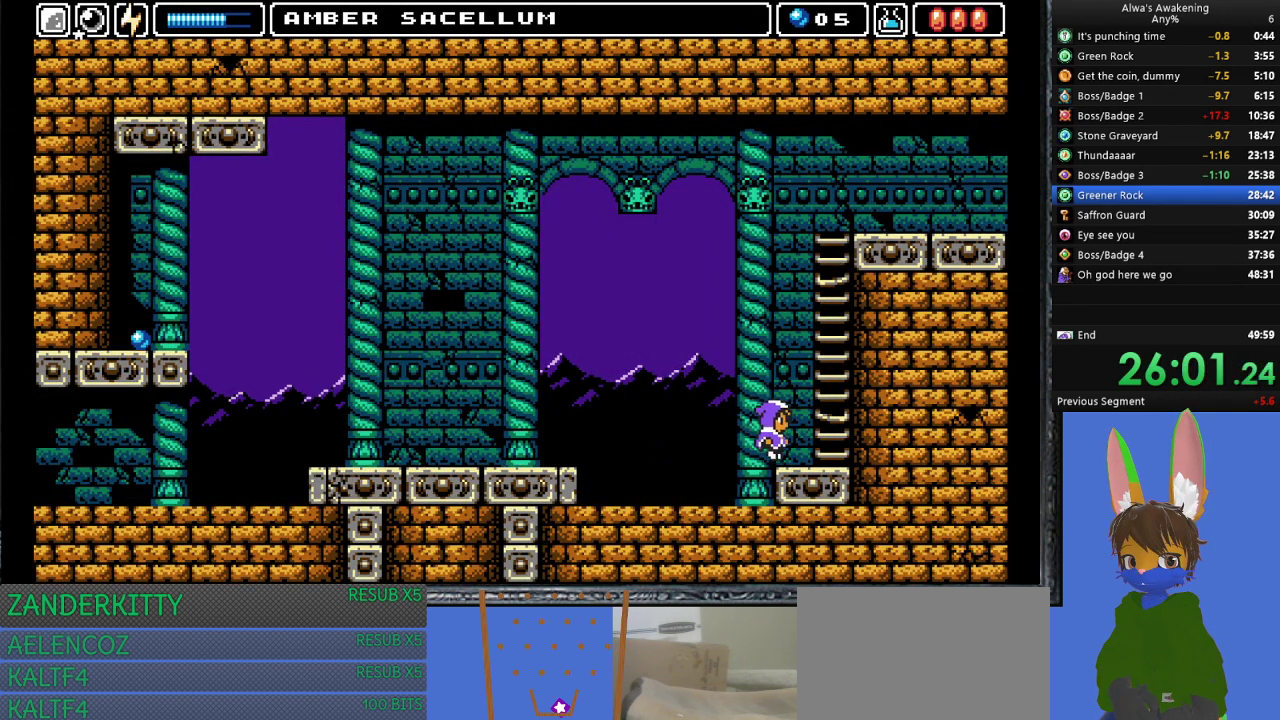
{"buttons": ["CROSS", "DPAD_LEFT"], "left_stick": "center", "events": [[133, "CROSS", "down"], [400, "DPAD_RIGHT", "up"], [467, "DPAD_LEFT", "down"]]}
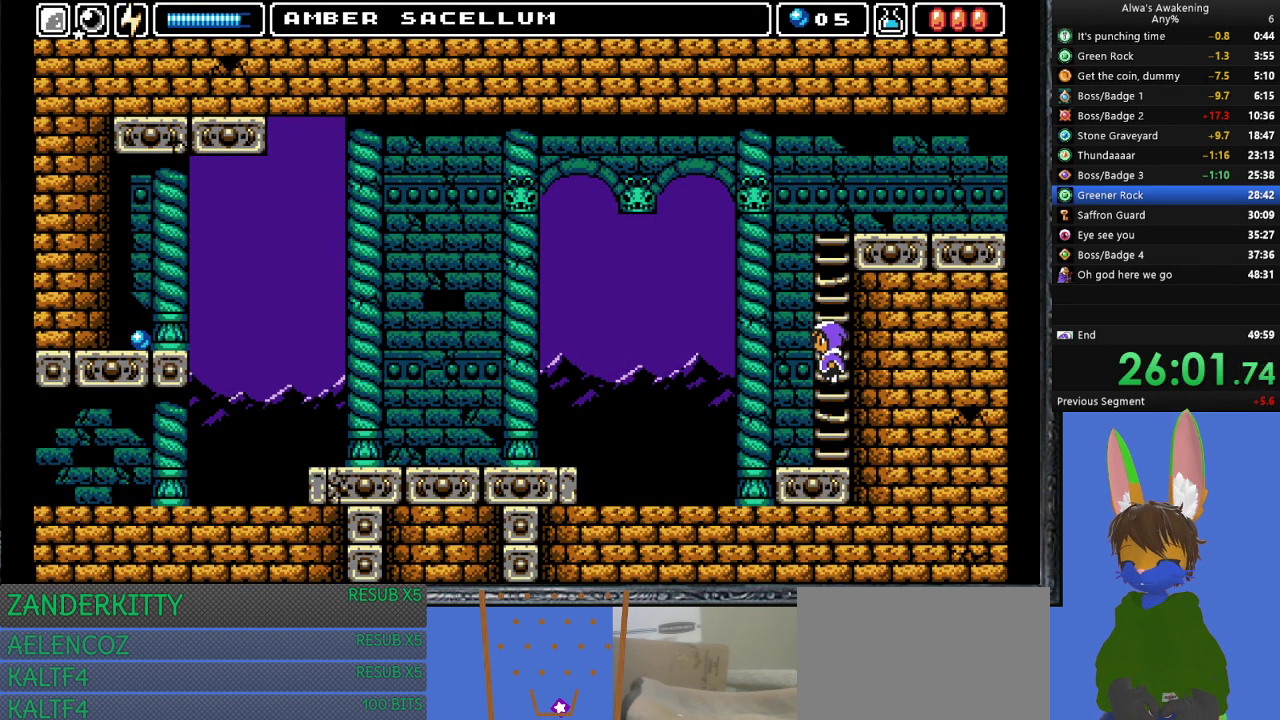
{"buttons": ["CROSS"], "left_stick": "center", "events": [[33, "DPAD_LEFT", "up"], [33, "SQUARE", "down"], [100, "CROSS", "up"], [100, "DPAD_RIGHT", "down"], [133, "SQUARE", "up"], [200, "CROSS", "down"], [233, "DPAD_RIGHT", "up"]]}
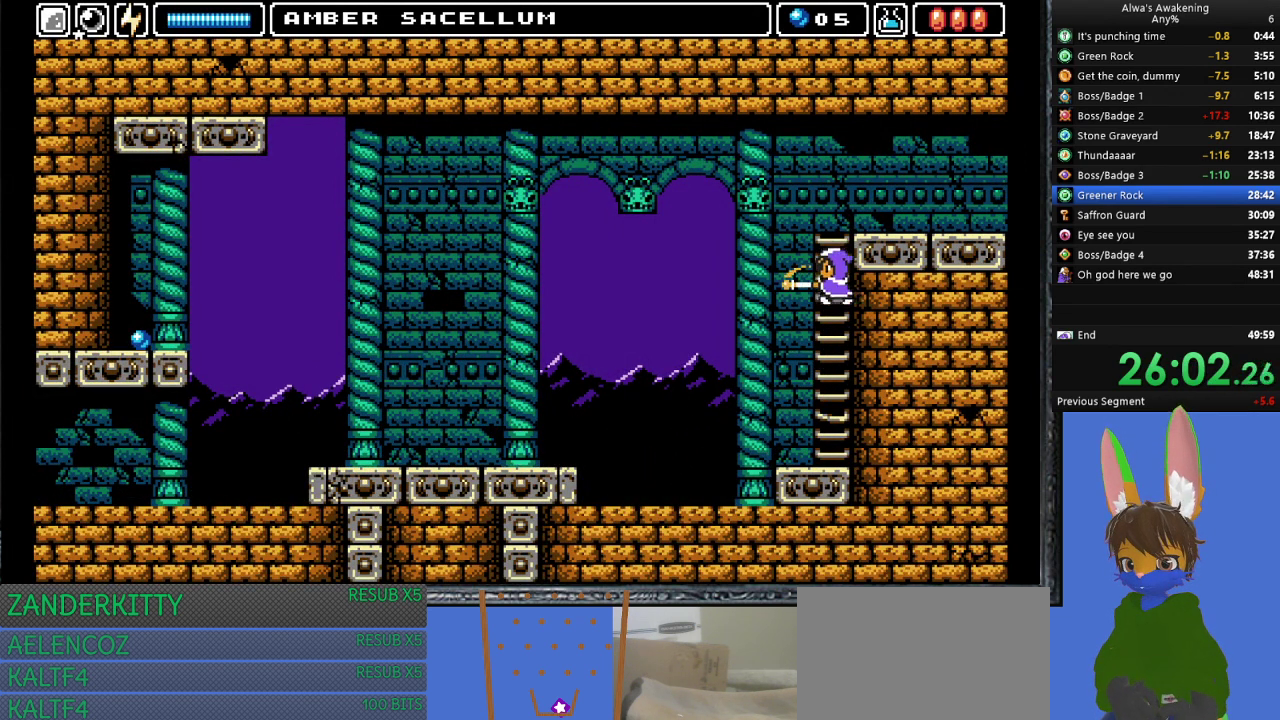
{"buttons": ["DPAD_RIGHT"], "left_stick": "center", "events": [[100, "SQUARE", "down"], [200, "CROSS", "up"], [200, "DPAD_RIGHT", "down"], [200, "SQUARE", "up"], [267, "CROSS", "down"], [267, "DPAD_RIGHT", "up"], [433, "DPAD_RIGHT", "down"], [500, "CROSS", "up"]]}
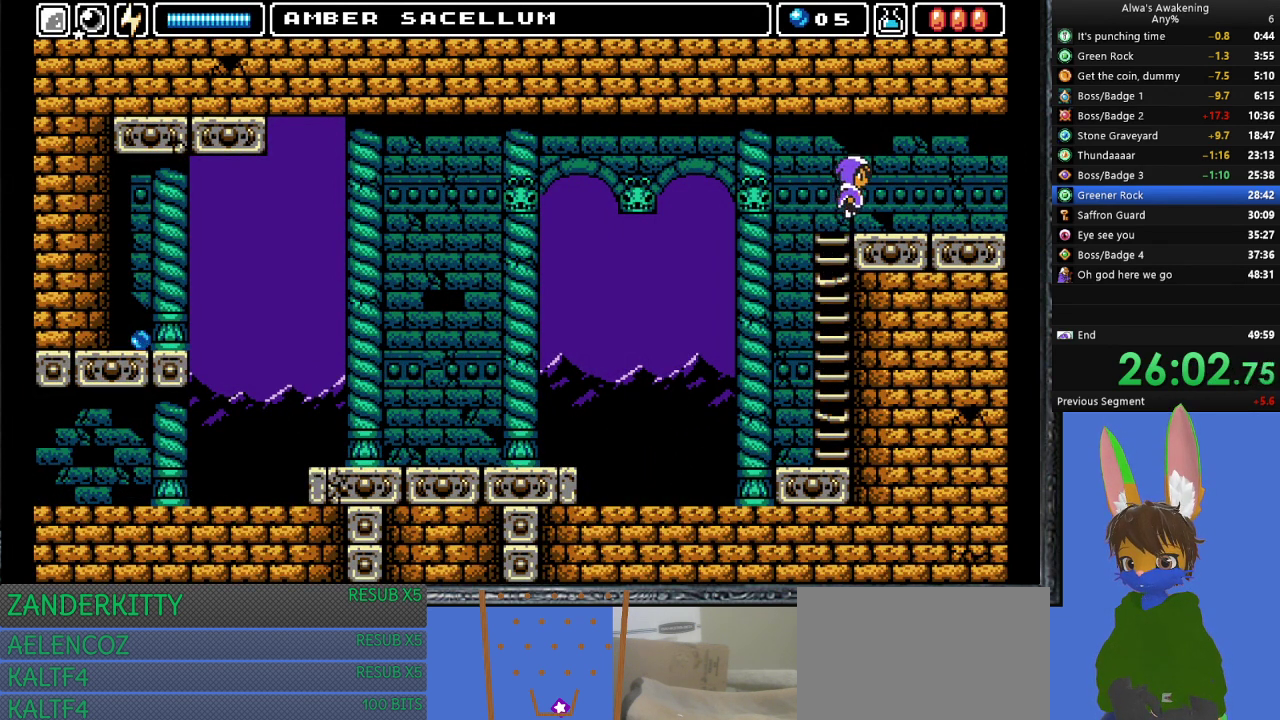
{"buttons": ["DPAD_RIGHT"], "left_stick": "center", "events": []}
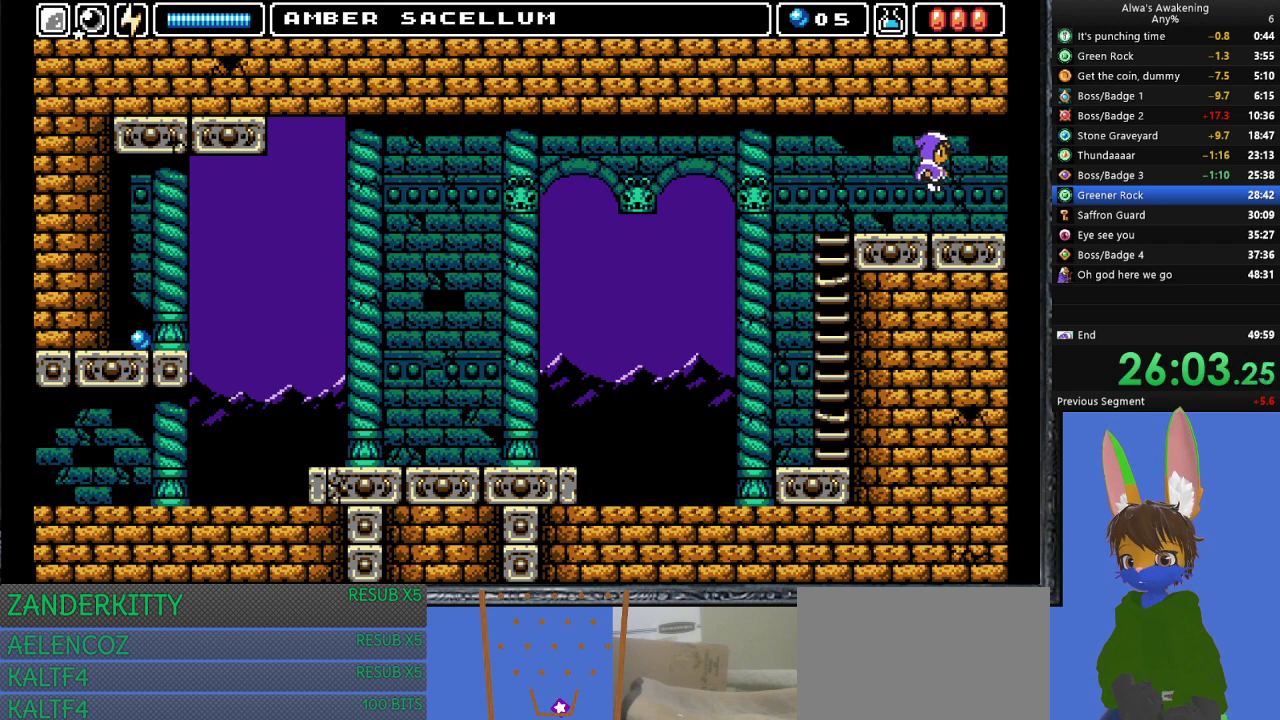
{"buttons": ["DPAD_RIGHT"], "left_stick": "center", "events": []}
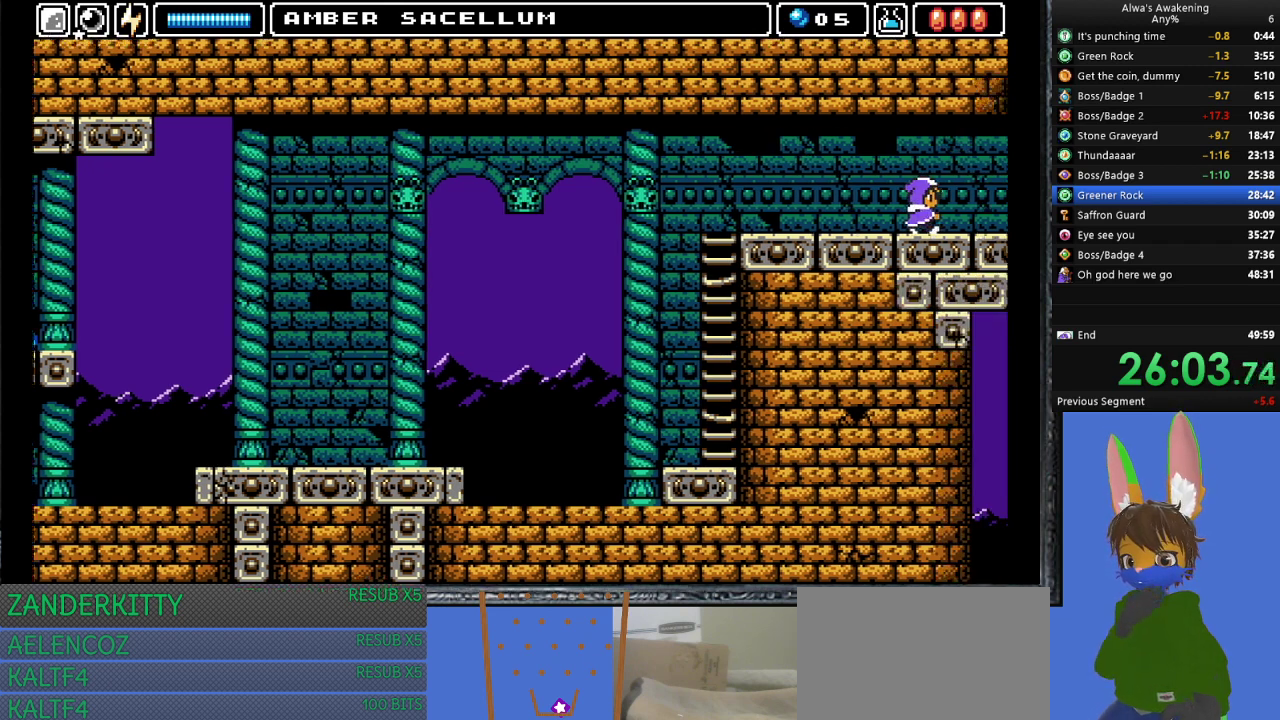
{"buttons": ["DPAD_RIGHT"], "left_stick": "center", "events": []}
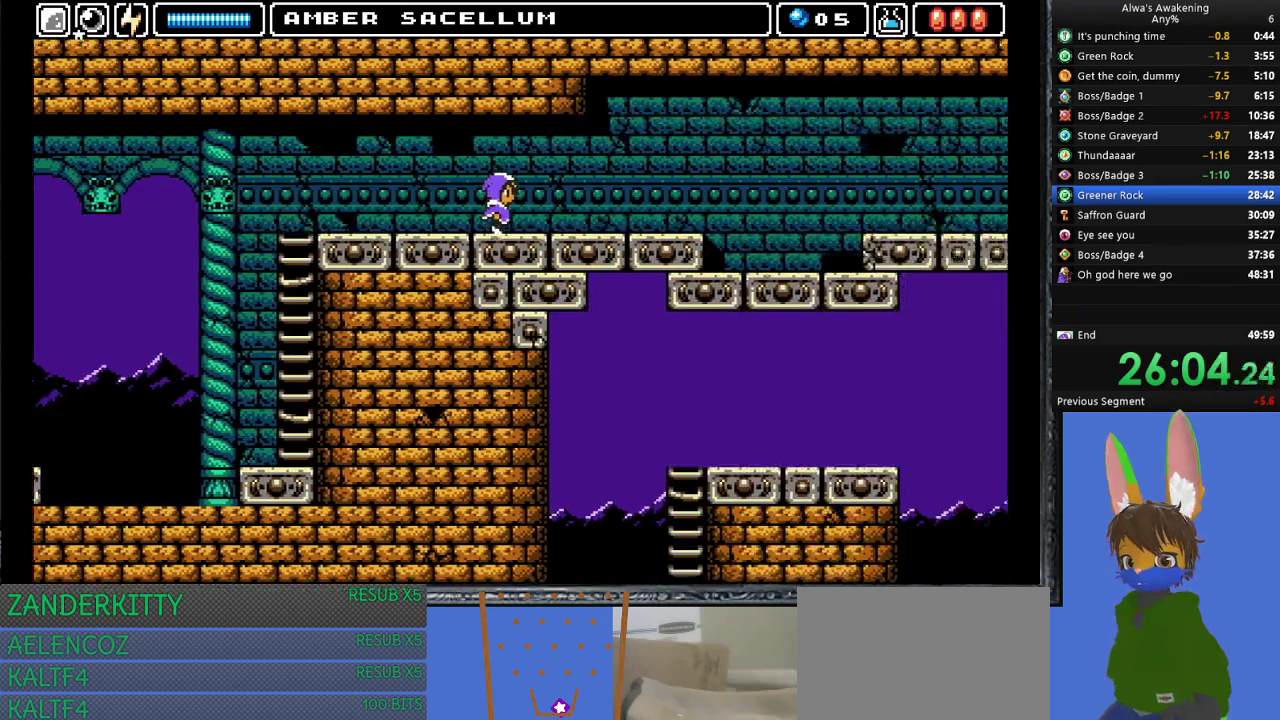
{"buttons": ["DPAD_RIGHT"], "left_stick": "center", "events": []}
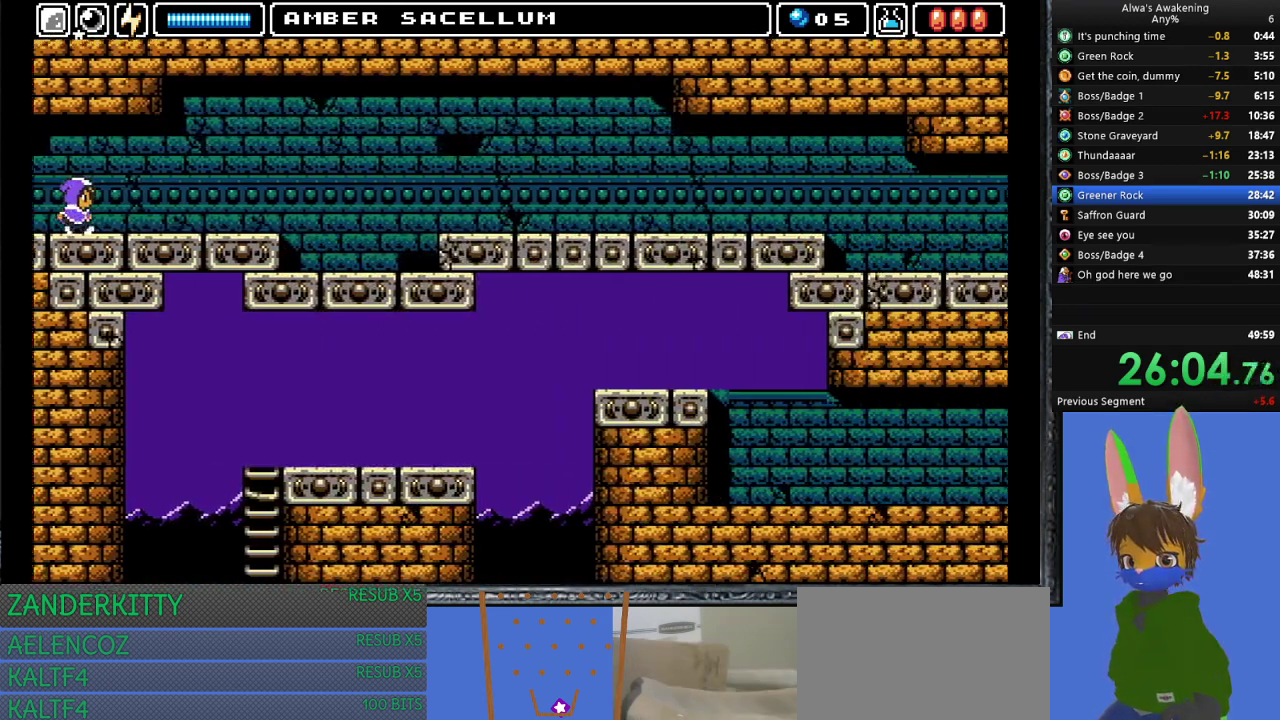
{"buttons": ["DPAD_RIGHT"], "left_stick": "center", "events": []}
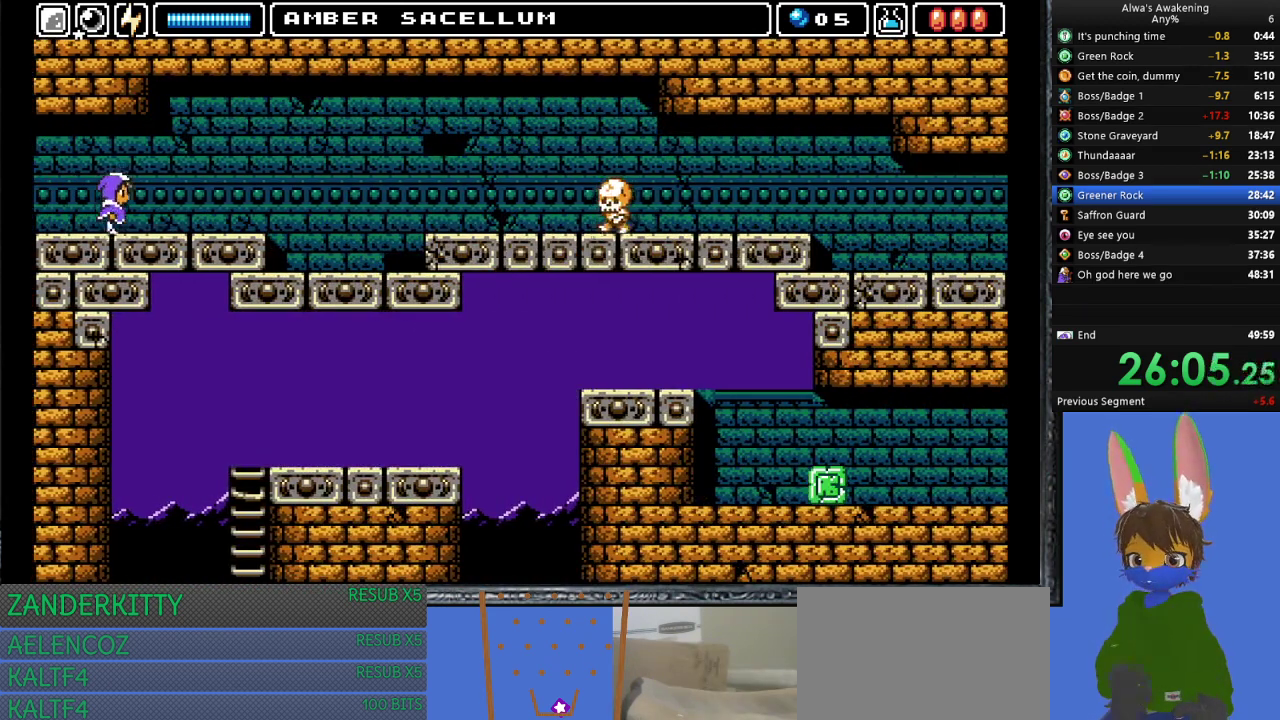
{"buttons": ["CROSS", "DPAD_RIGHT"], "left_stick": "center", "events": [[467, "CROSS", "down"]]}
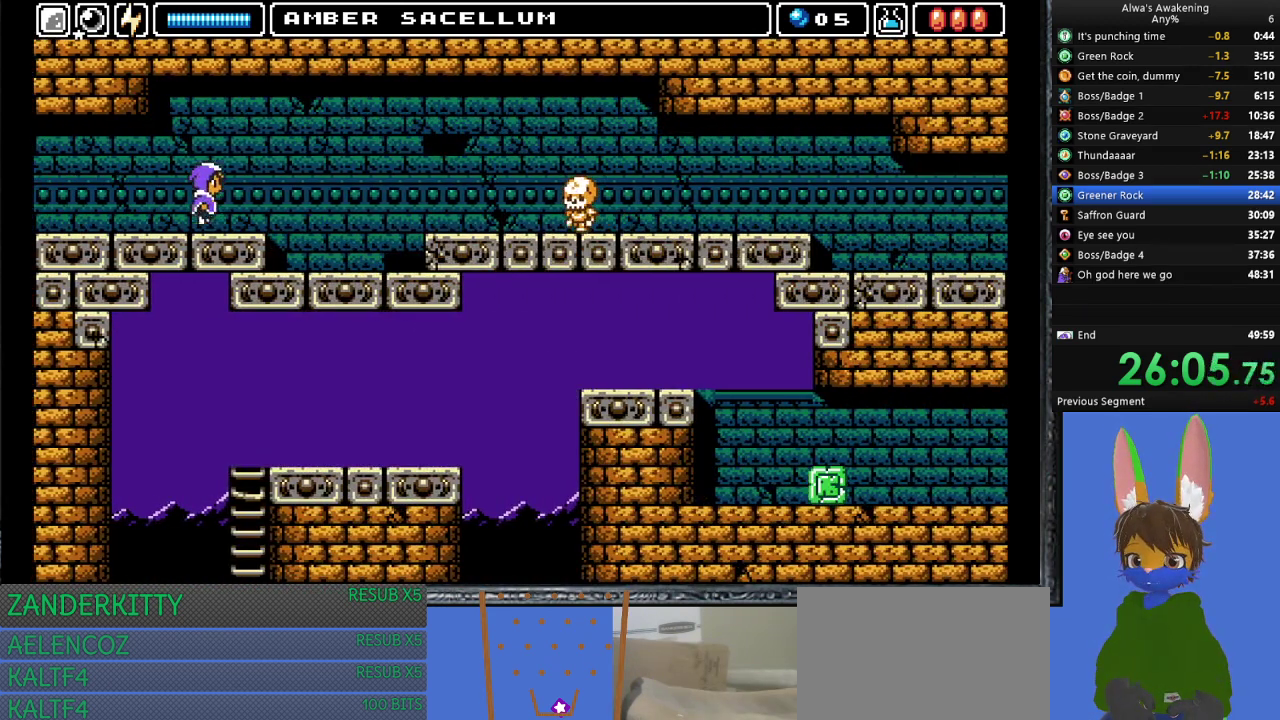
{"buttons": ["DPAD_UP", "DPAD_RIGHT"], "left_stick": "center", "events": [[33, "CROSS", "up"], [500, "DPAD_UP", "down"]]}
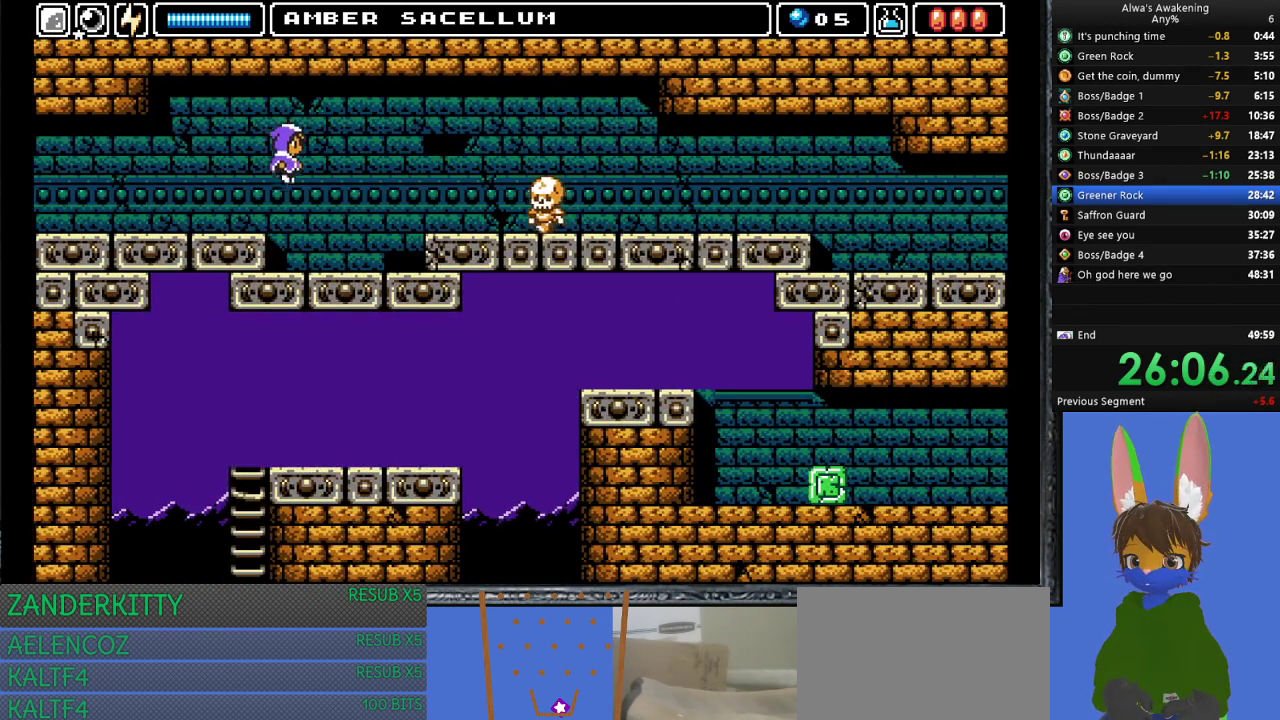
{"buttons": ["CROSS", "DPAD_RIGHT"], "left_stick": "center", "events": [[67, "SQUARE", "down"], [167, "SQUARE", "up"], [233, "DPAD_UP", "up"], [367, "CROSS", "down"]]}
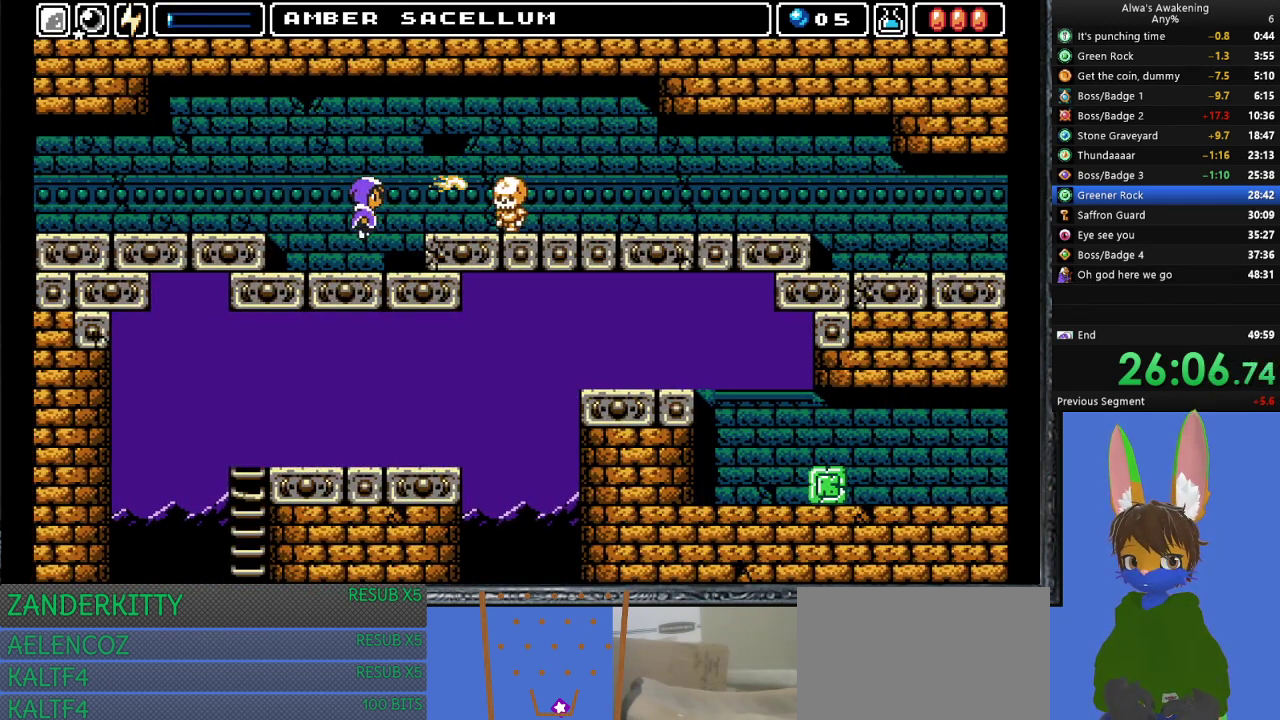
{"buttons": ["DPAD_RIGHT"], "left_stick": "center", "events": [[67, "CROSS", "up"]]}
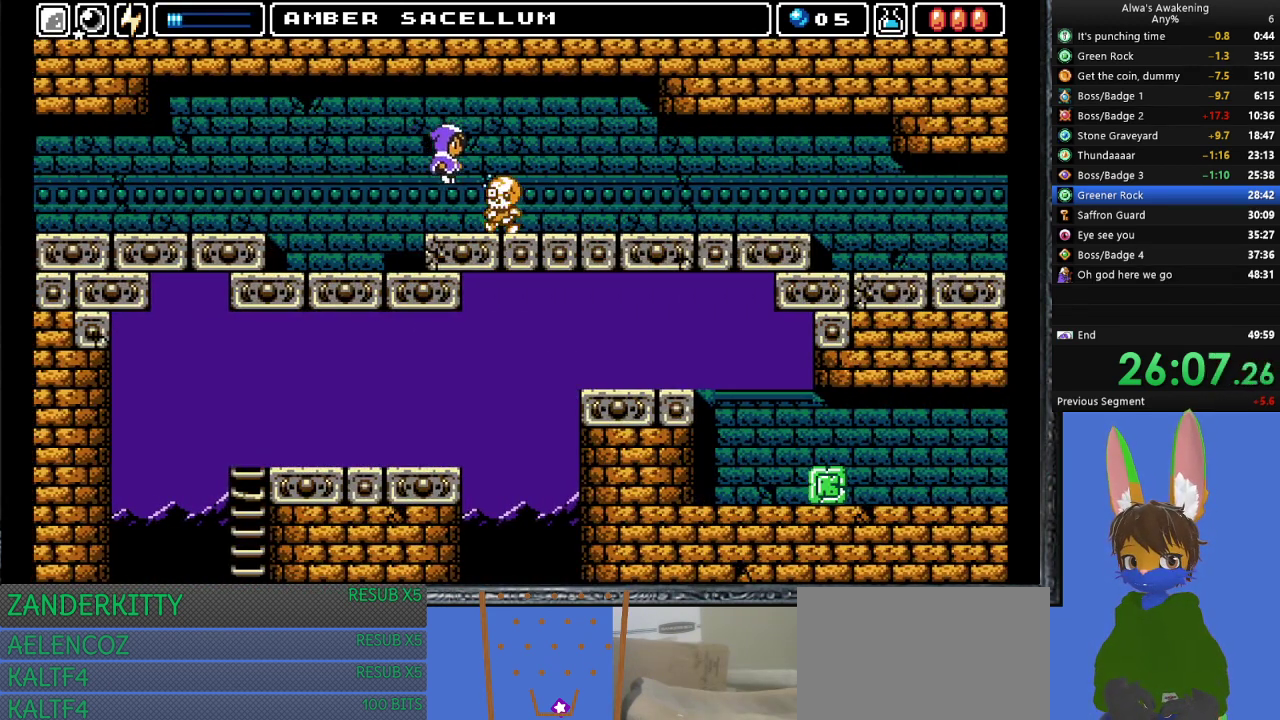
{"buttons": ["DPAD_RIGHT"], "left_stick": "center", "events": []}
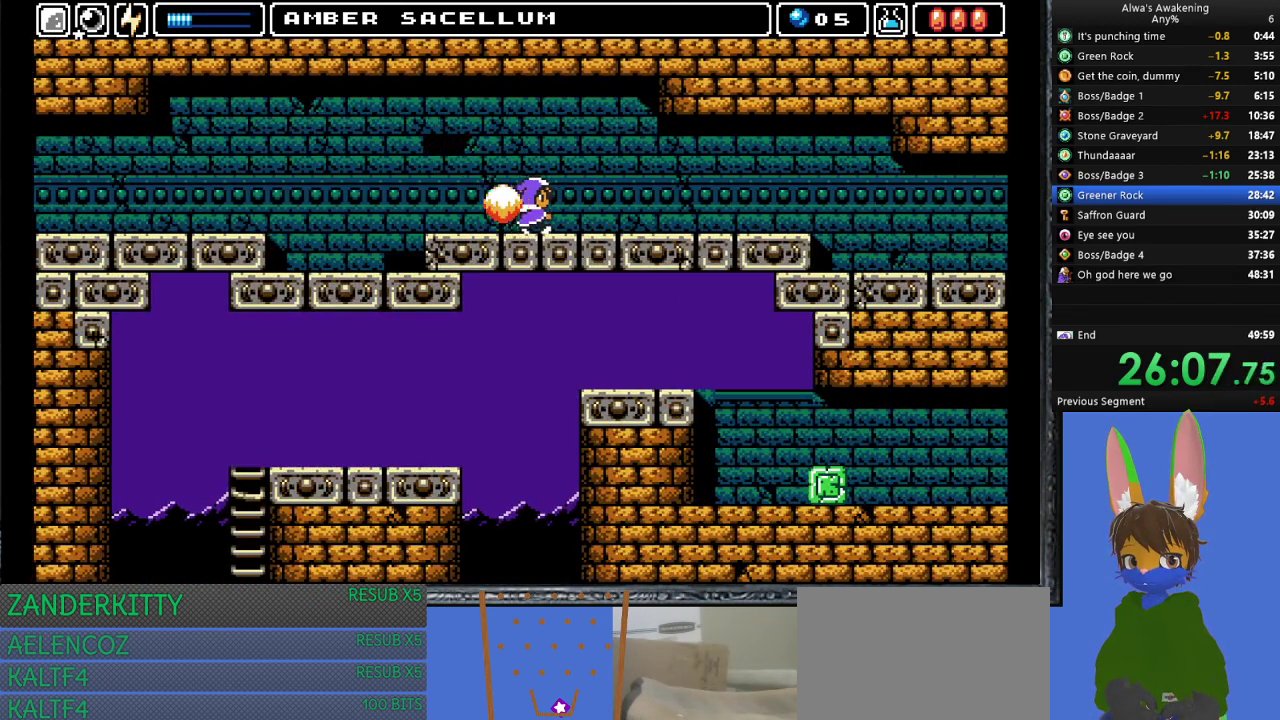
{"buttons": ["DPAD_RIGHT"], "left_stick": "center", "events": []}
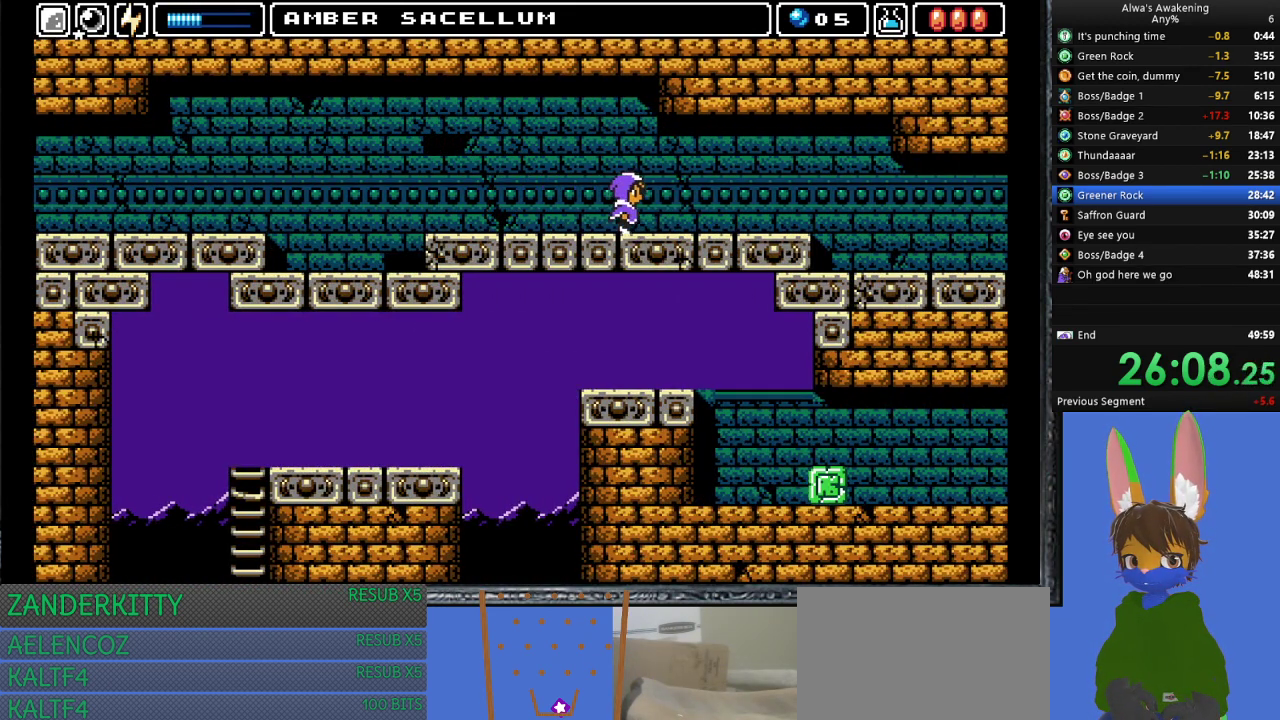
{"buttons": ["DPAD_RIGHT"], "left_stick": "center", "events": []}
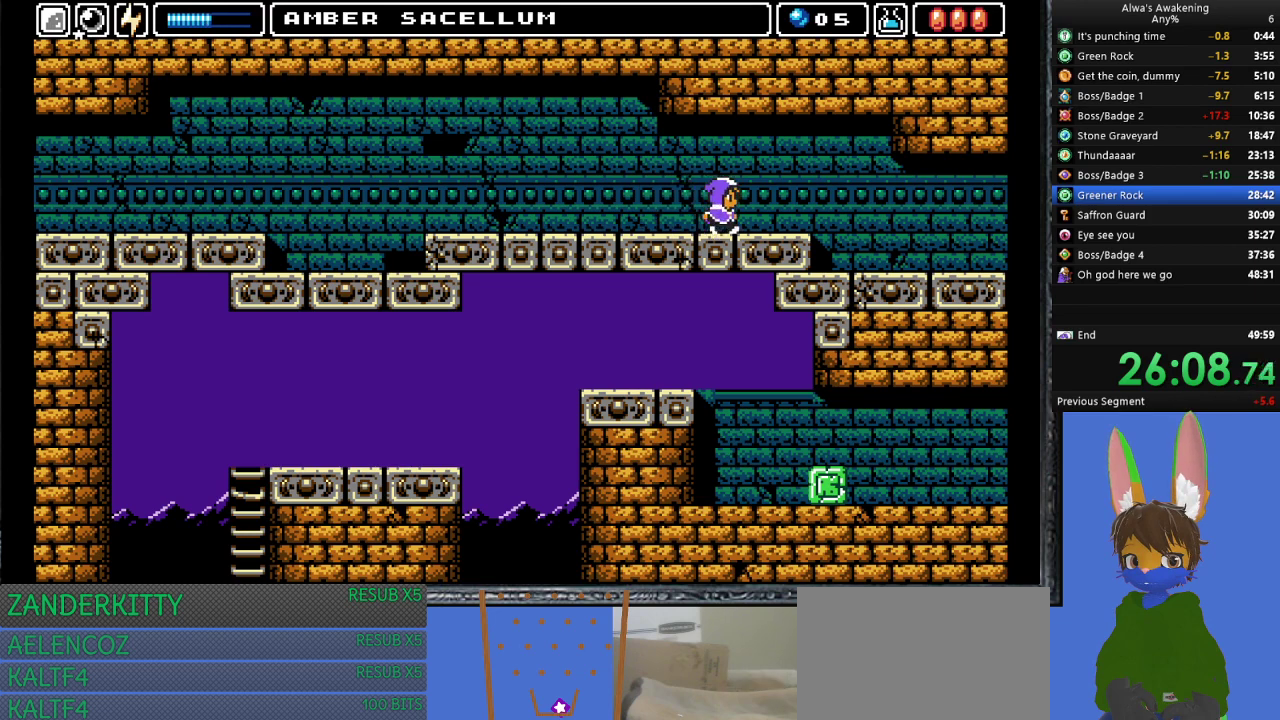
{"buttons": ["DPAD_RIGHT"], "left_stick": "center", "events": []}
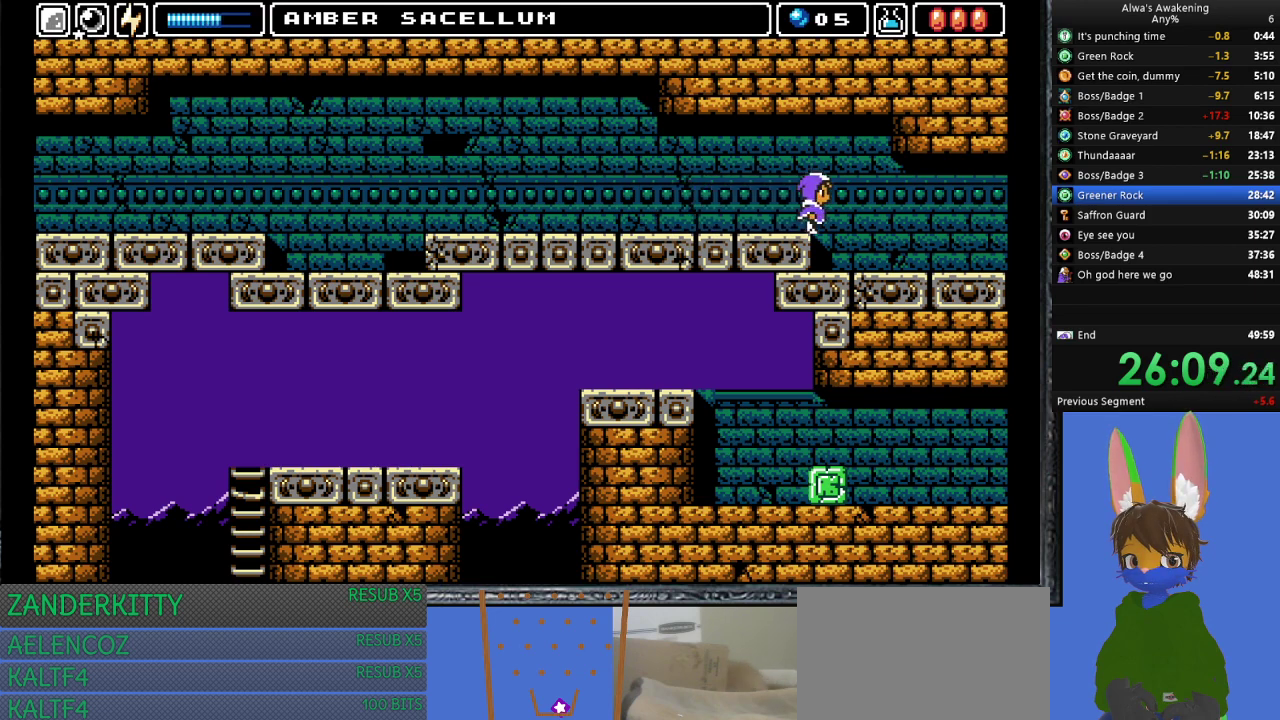
{"buttons": ["DPAD_RIGHT"], "left_stick": "center", "events": []}